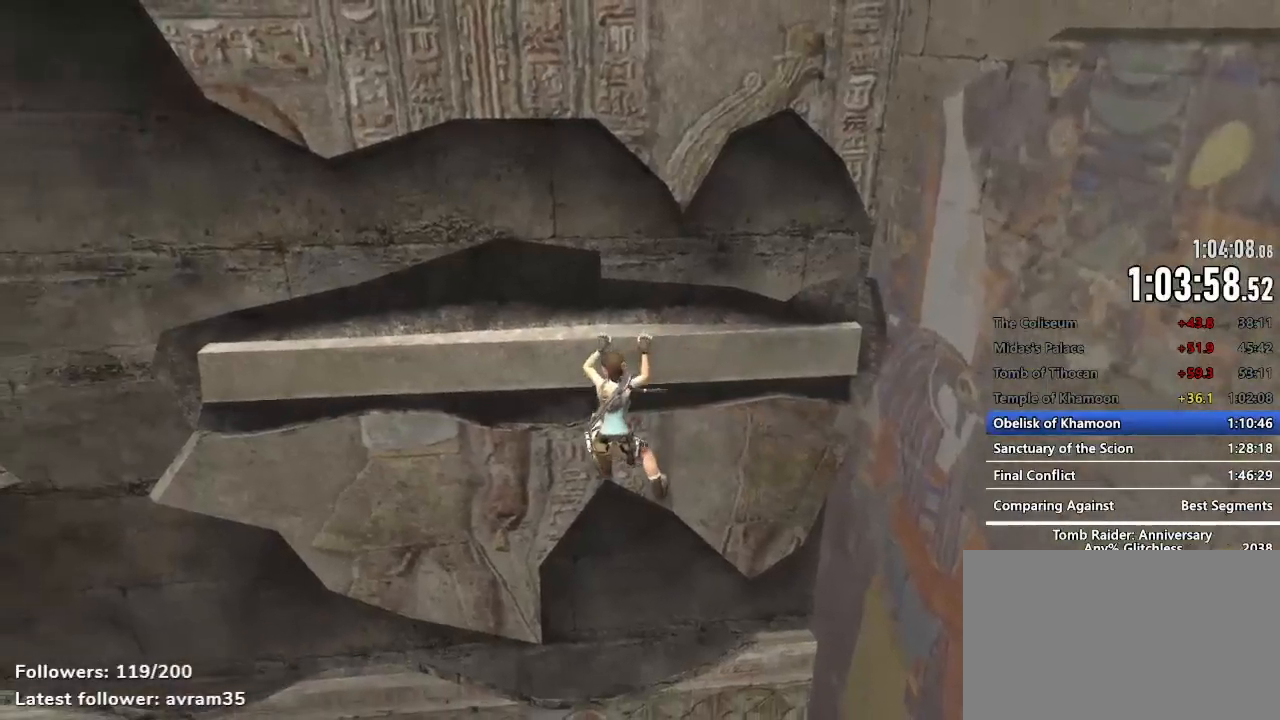
Gameplay with keyboard and mouse; each line is a JSON object with the keys and mouse buttons held at the frame after it. "events" lists presses ("down") and releases ("up") of "1", "2", "3", "4", "5", "a", "alt", "c", "caps_lock", "ctrl", "d", "e", "f", "g", "q", "r", "s", "shift", "space", "t", "tab", "v", "w", "x", "z", "mouse_left", "mouse_wheel" and "mouse_right" between this image and that frame as [ms after this image, input, new state], when the widget could be followed in between. "mouse_left", "mouse_wheel", "mouse_right" = the "left", "wheel", "right" buttons of the "mouse" list. No other keys are recorded. "wheel" means that the mouse wheel is clicked or scrolled. Not read: mouse_move.
{"keys": ["q"], "mouse": [], "events": [[50, "e", "down"], [100, "e", "up"], [200, "e", "down"], [250, "e", "up"], [334, "e", "down"], [434, "e", "up"]]}
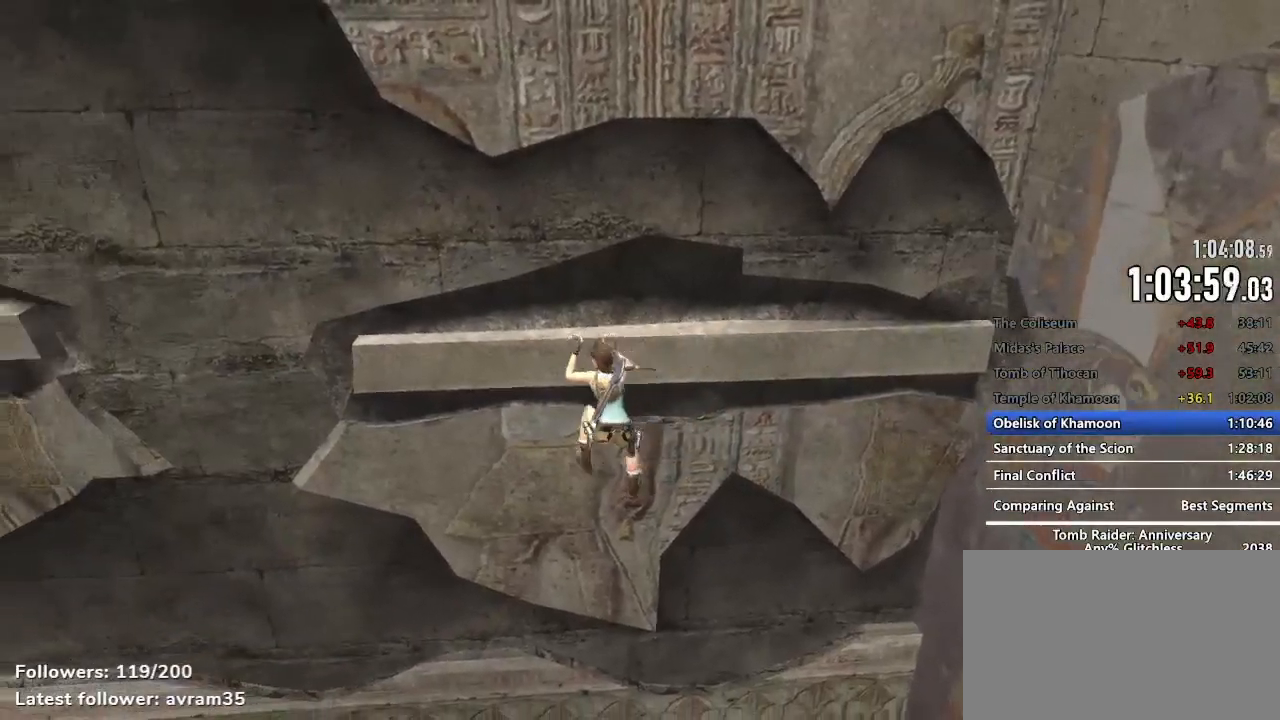
{"keys": ["e", "q"], "mouse": [], "events": [[17, "e", "down"], [67, "e", "up"], [167, "e", "down"], [217, "e", "up"], [350, "e", "down"], [400, "e", "up"], [484, "e", "down"]]}
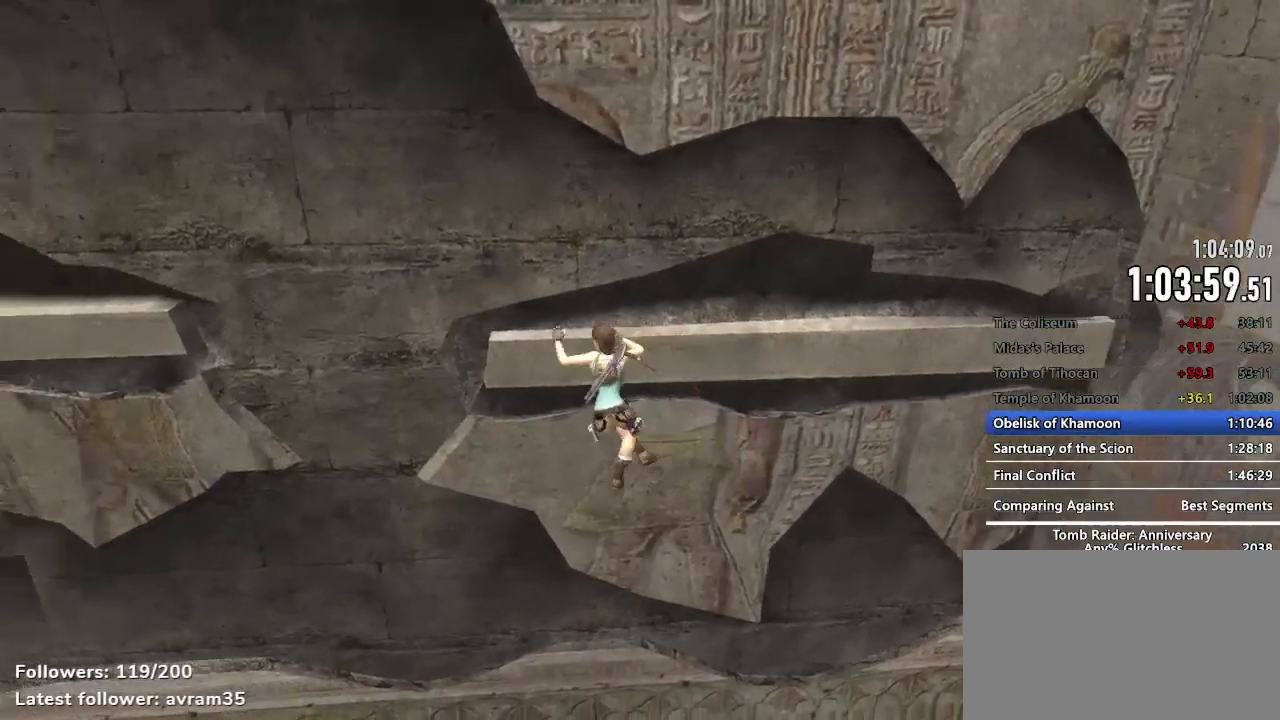
{"keys": ["q"], "mouse": [], "events": [[34, "e", "up"], [134, "e", "down"], [184, "e", "up"], [267, "e", "down"], [317, "e", "up"]]}
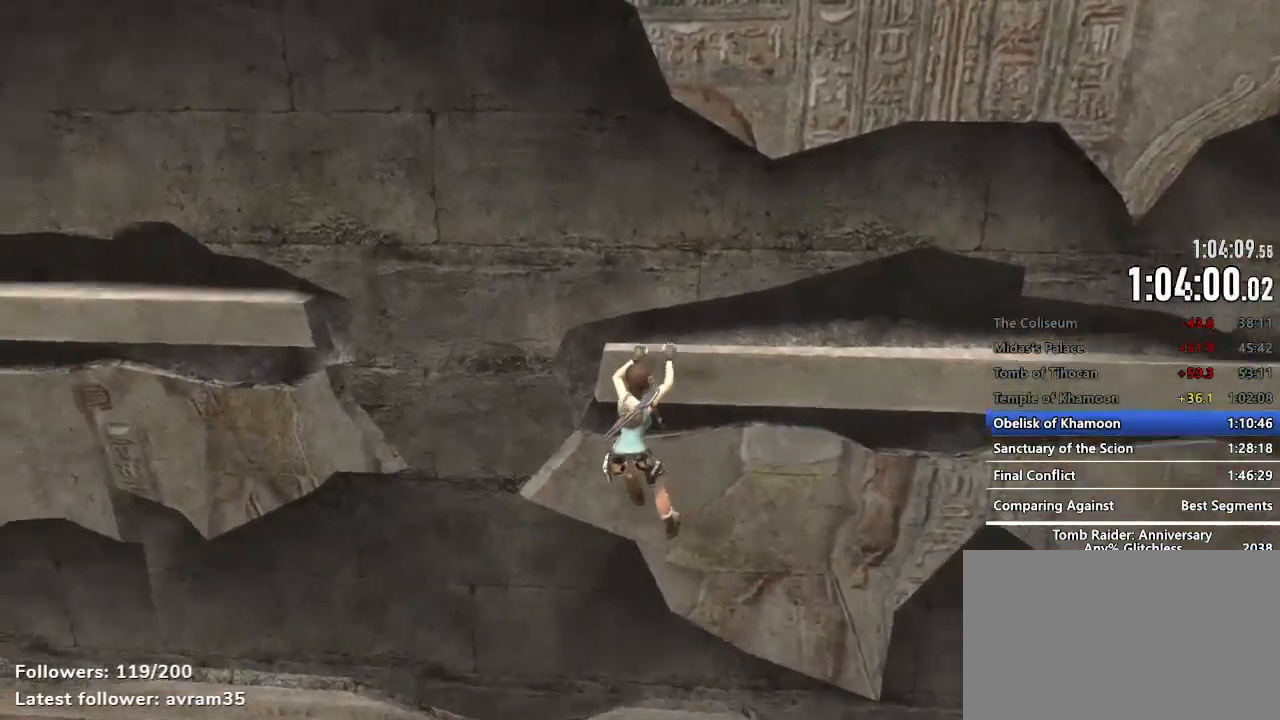
{"keys": ["q"], "mouse": [], "events": [[50, "space", "down"], [100, "space", "up"], [234, "e", "down"], [284, "e", "up"], [384, "e", "down"], [484, "e", "up"]]}
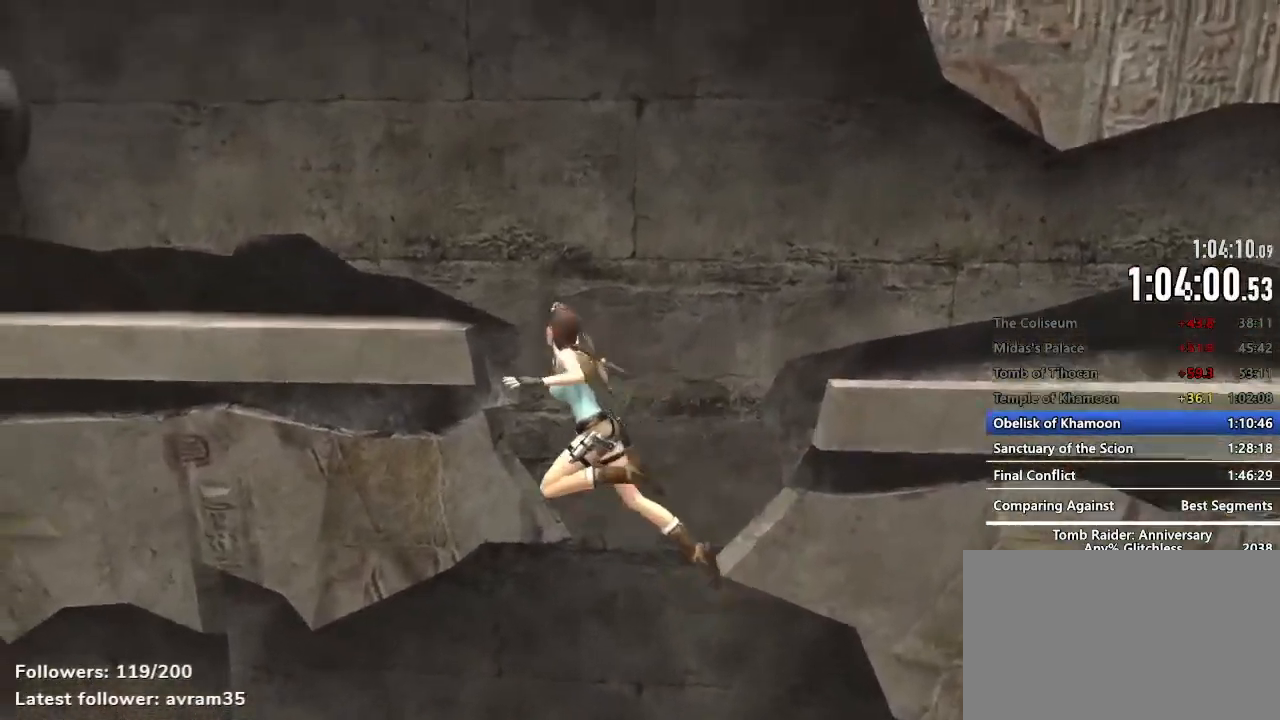
{"keys": ["q"], "mouse": [], "events": [[67, "e", "down"], [117, "e", "up"], [217, "e", "down"], [267, "e", "up"], [350, "e", "down"], [450, "e", "up"]]}
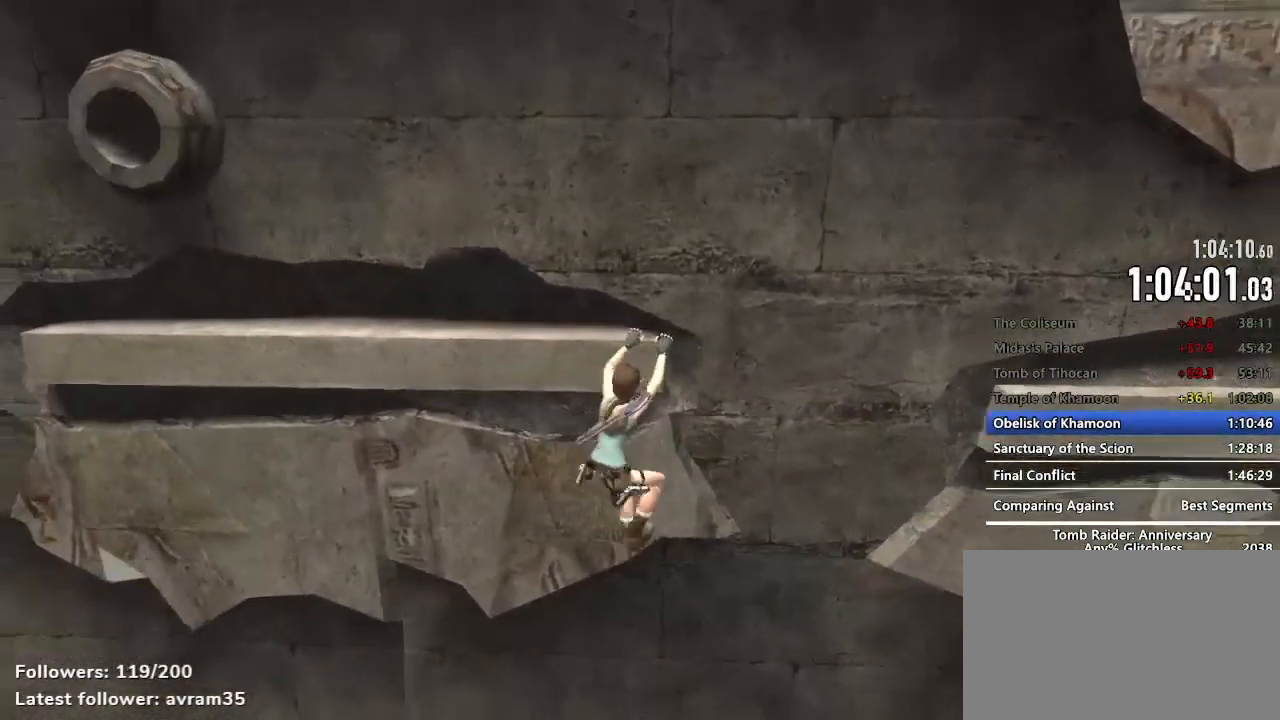
{"keys": ["e", "q"], "mouse": [], "events": [[34, "e", "down"], [84, "e", "up"], [184, "e", "down"], [234, "e", "up"], [317, "e", "down"], [417, "e", "up"], [500, "e", "down"]]}
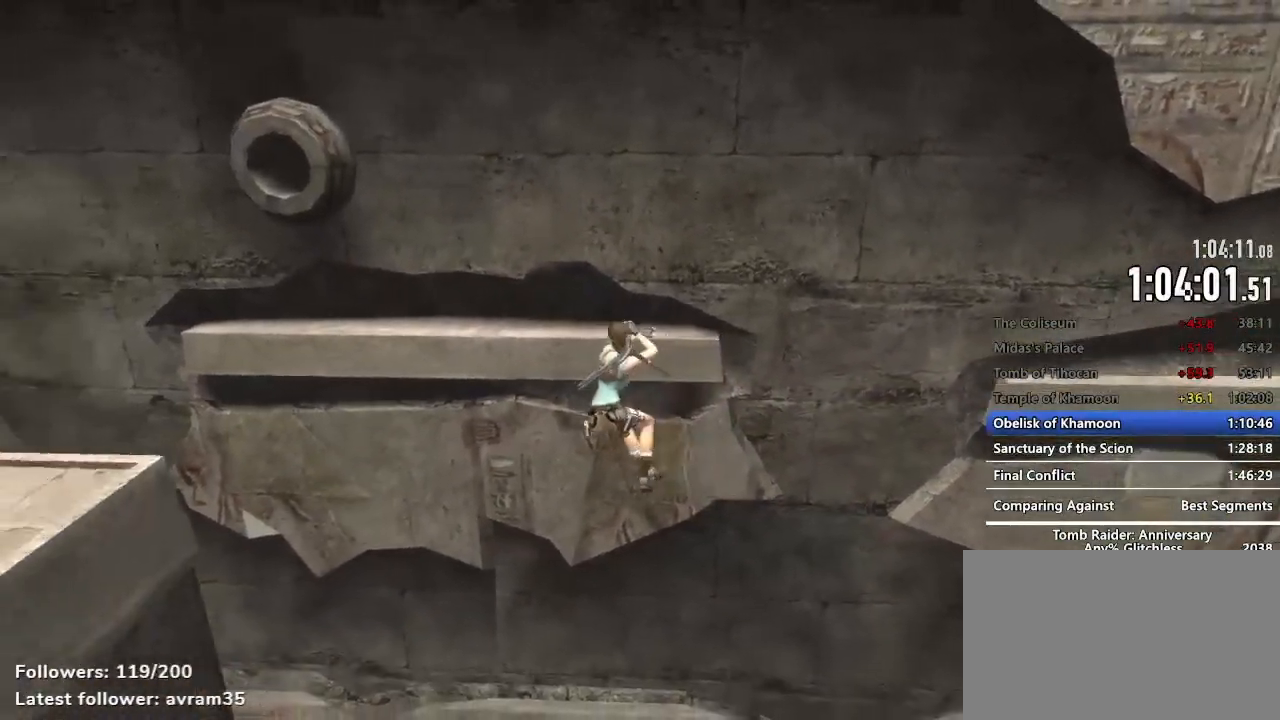
{"keys": ["e", "q"], "mouse": [], "events": [[50, "e", "up"], [150, "e", "down"], [200, "e", "up"], [284, "e", "down"], [334, "e", "up"], [484, "e", "down"]]}
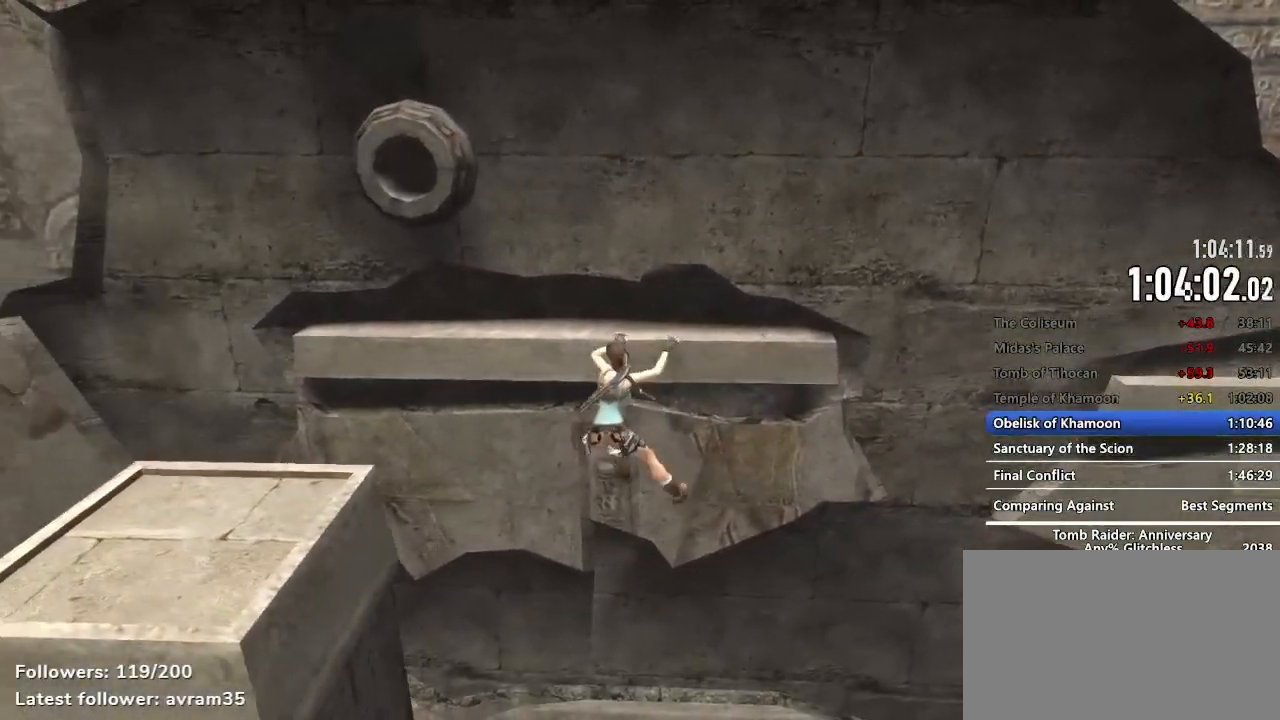
{"keys": ["s"], "mouse": [], "events": [[17, "e", "up"], [117, "e", "down"], [217, "e", "up"], [350, "q", "up"], [450, "s", "down"]]}
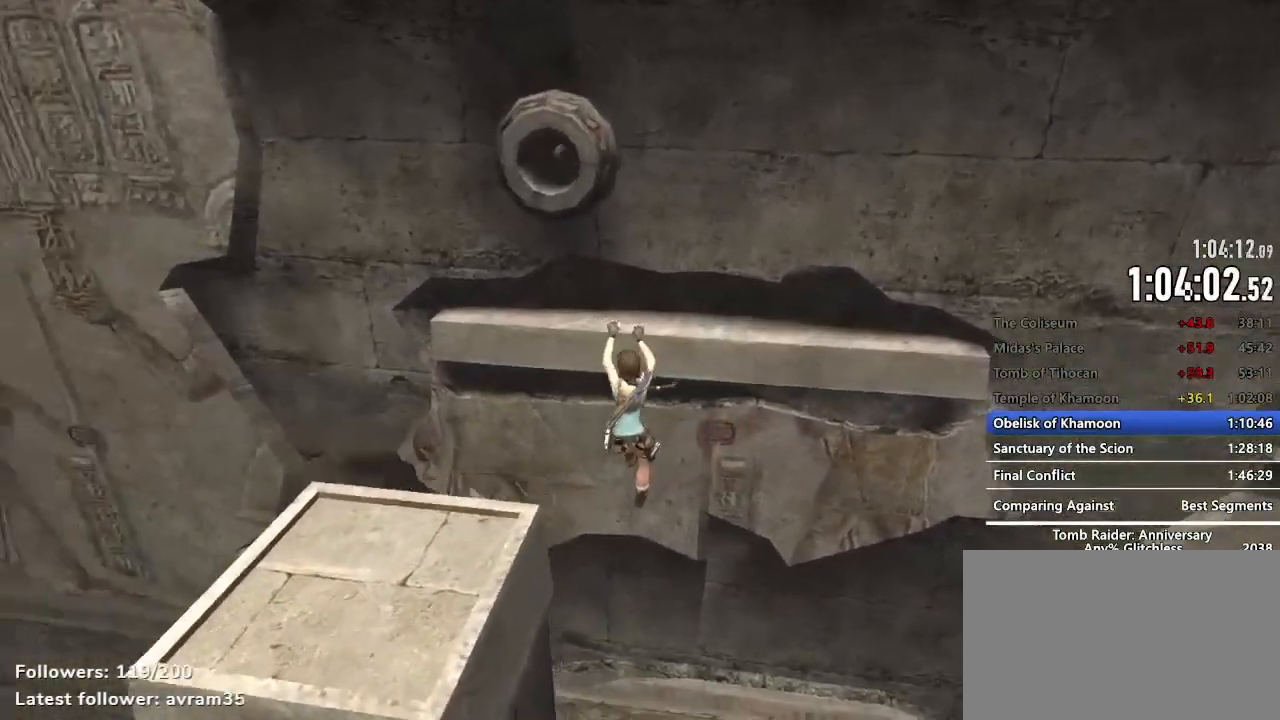
{"keys": [], "mouse": [], "events": [[34, "space", "down"], [234, "space", "up"], [267, "s", "up"]]}
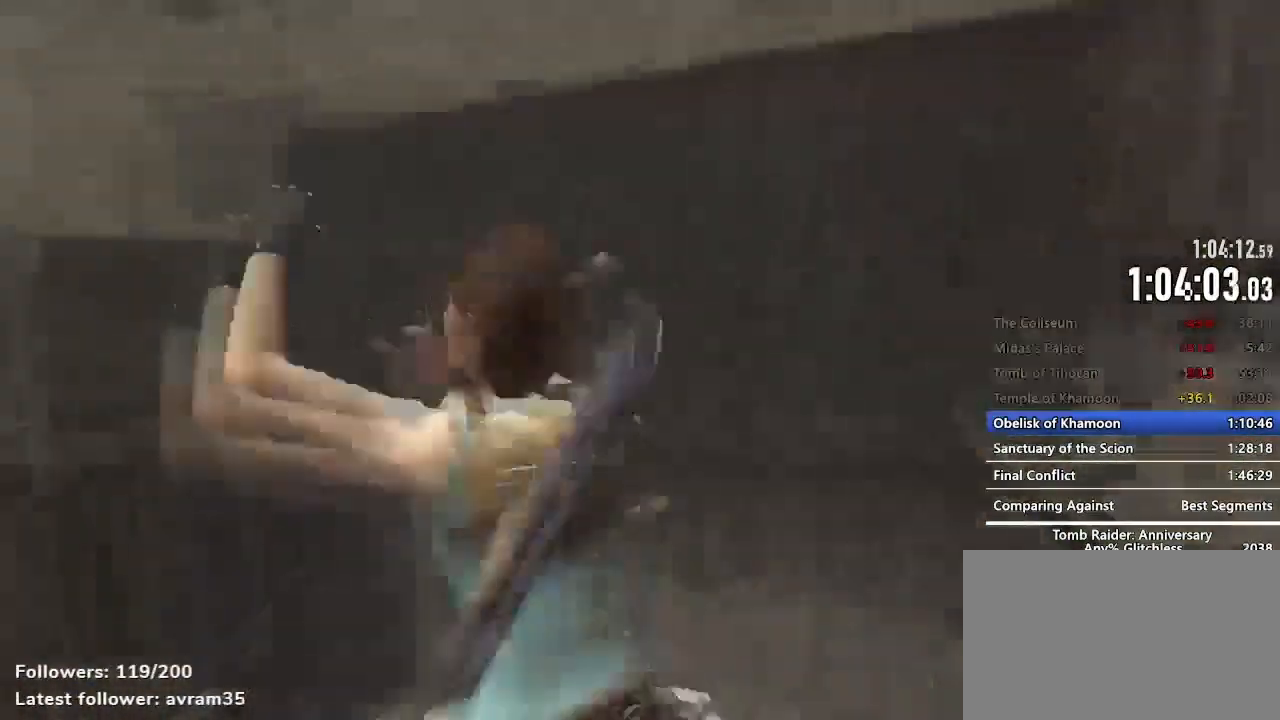
{"keys": [], "mouse": [], "events": []}
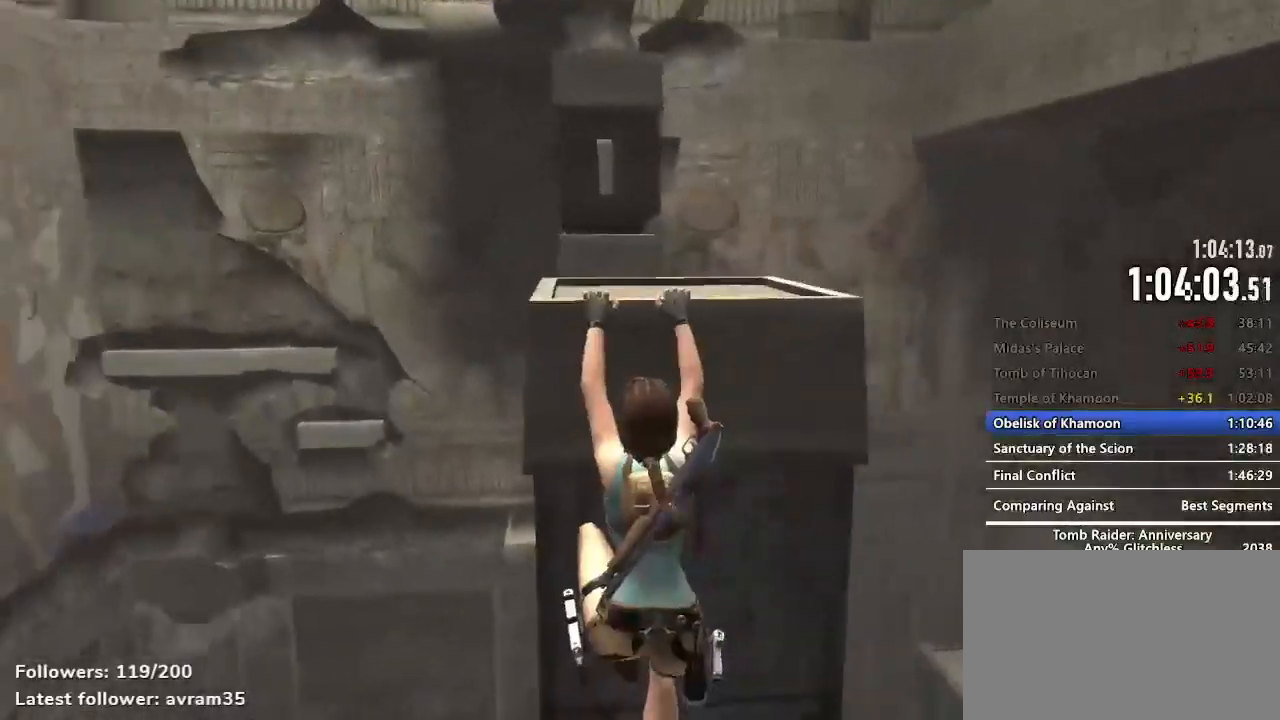
{"keys": [], "mouse": [], "events": []}
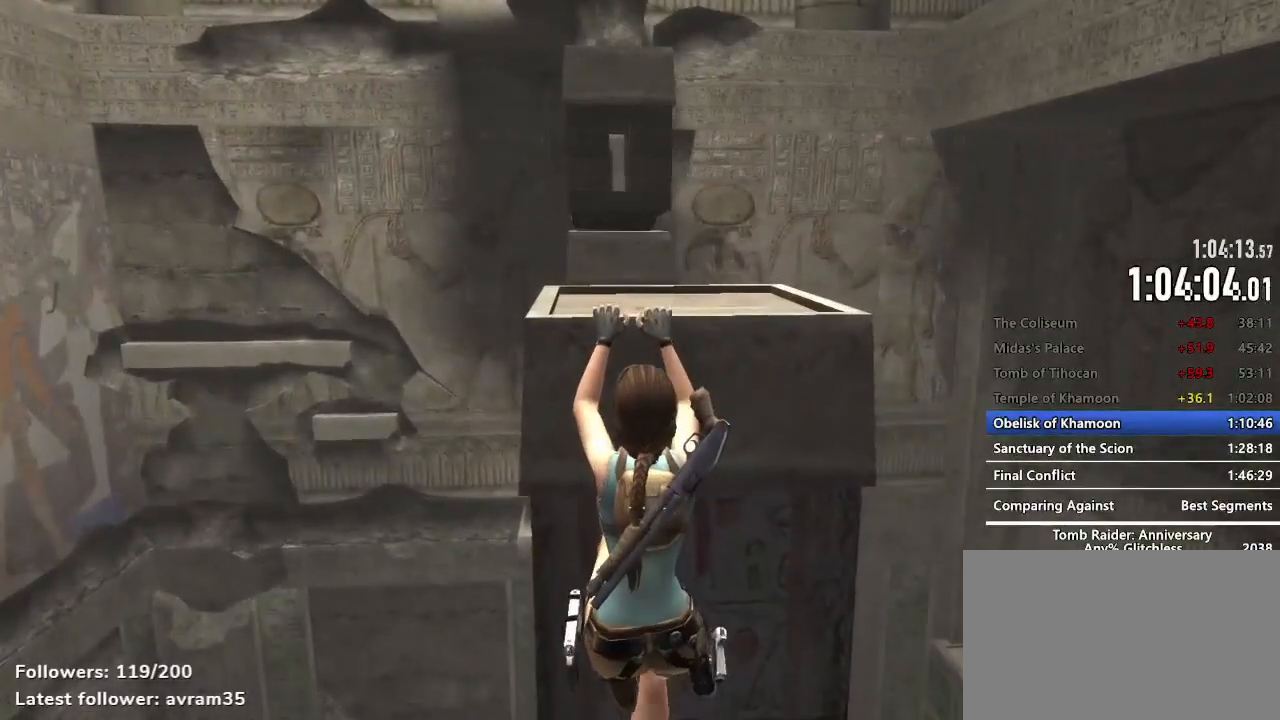
{"keys": [], "mouse": [], "events": []}
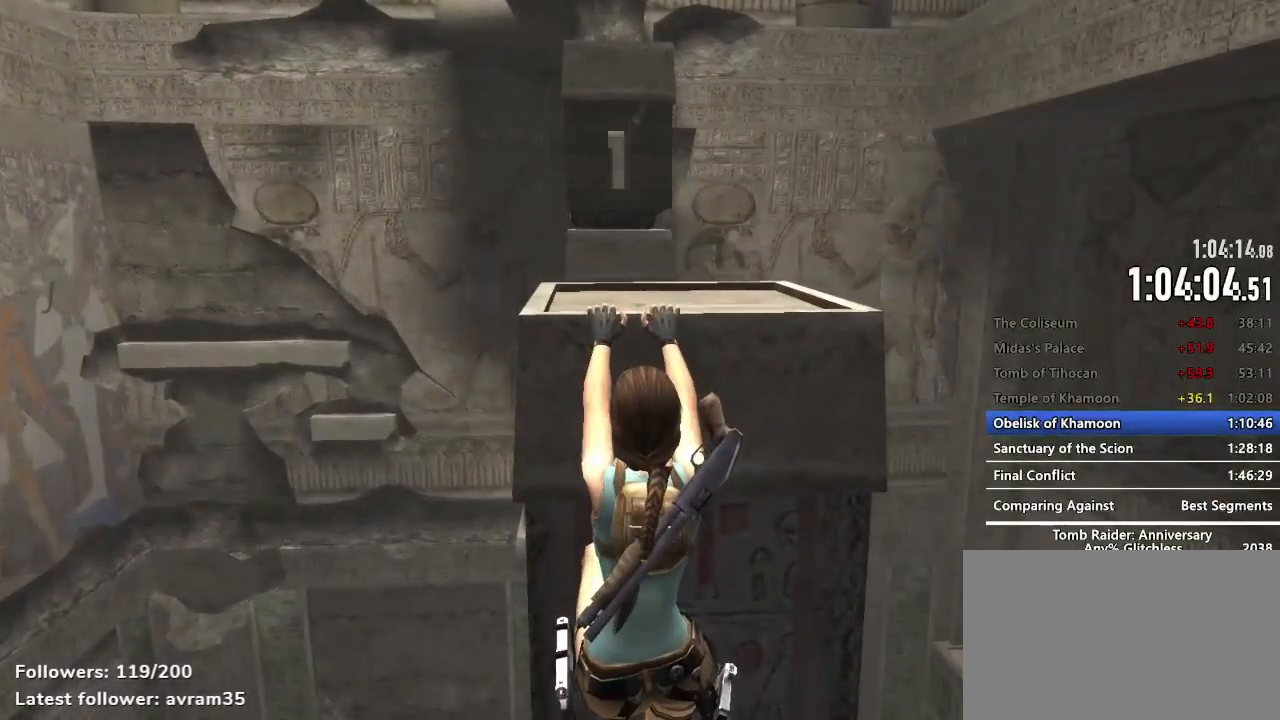
{"keys": ["z"], "mouse": [], "events": [[284, "space", "down"], [334, "space", "up"], [434, "z", "down"]]}
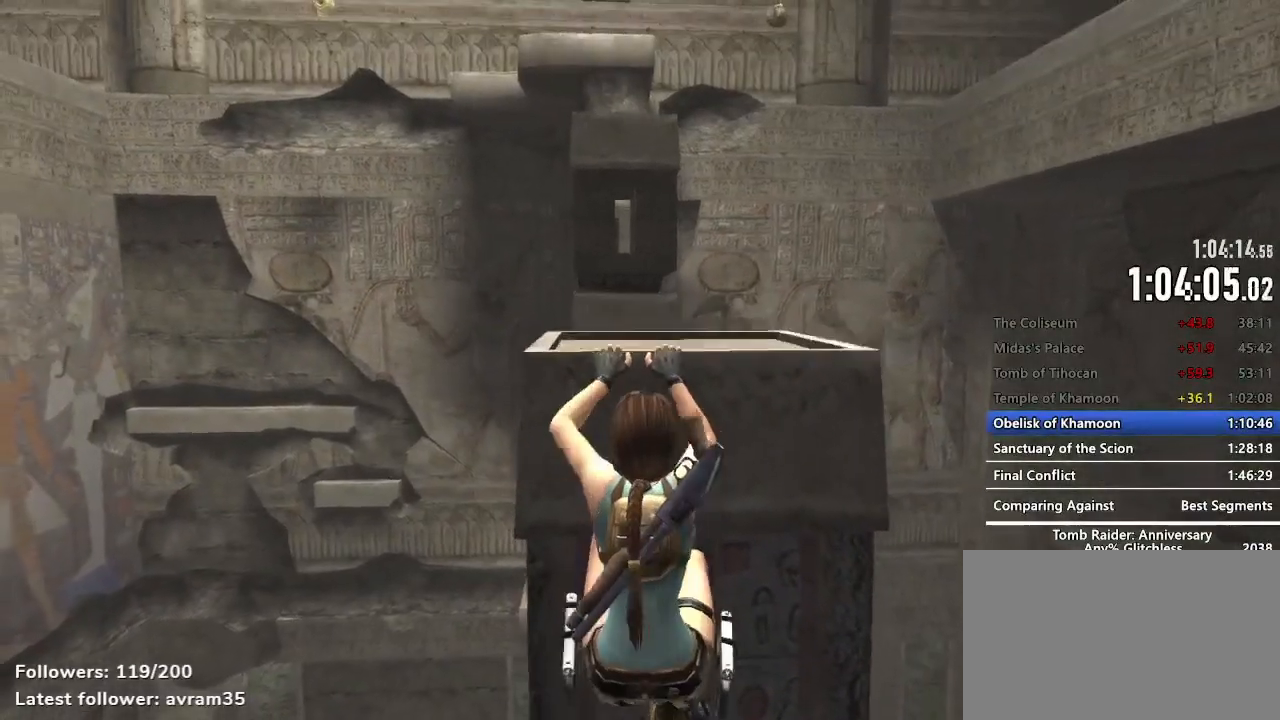
{"keys": ["z"], "mouse": [], "events": []}
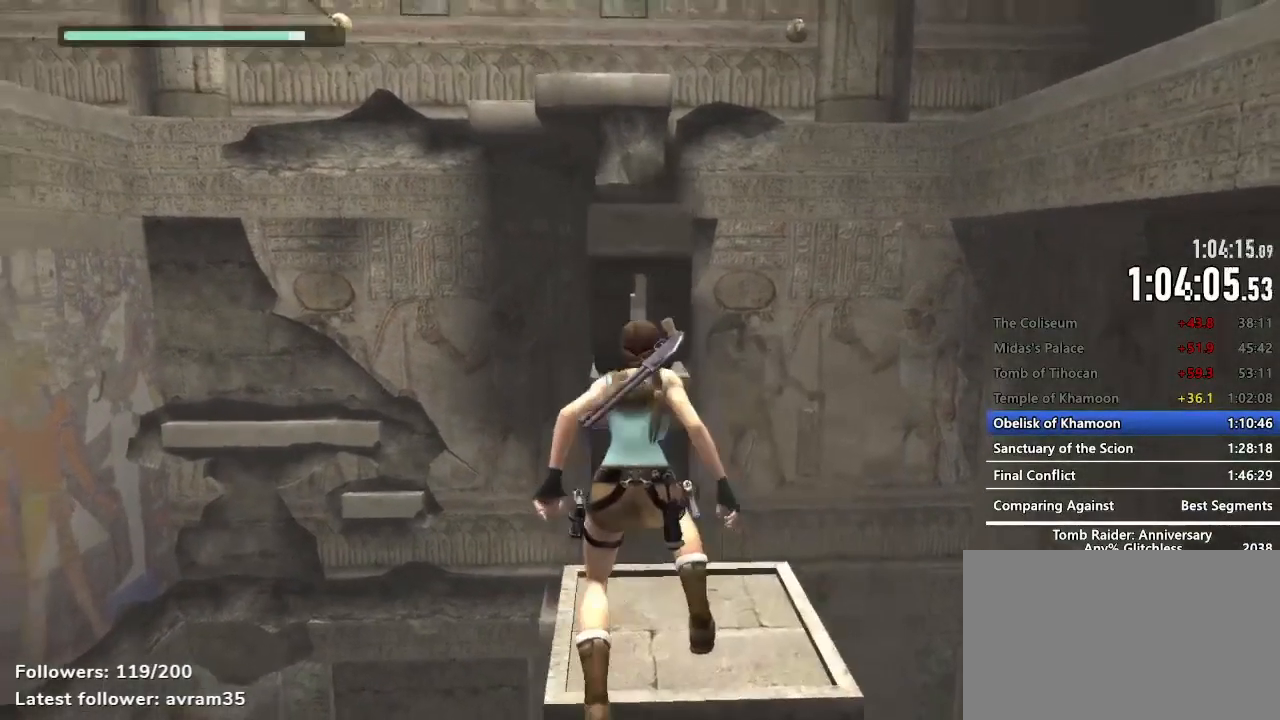
{"keys": ["space", "z"], "mouse": [], "events": [[267, "space", "down"]]}
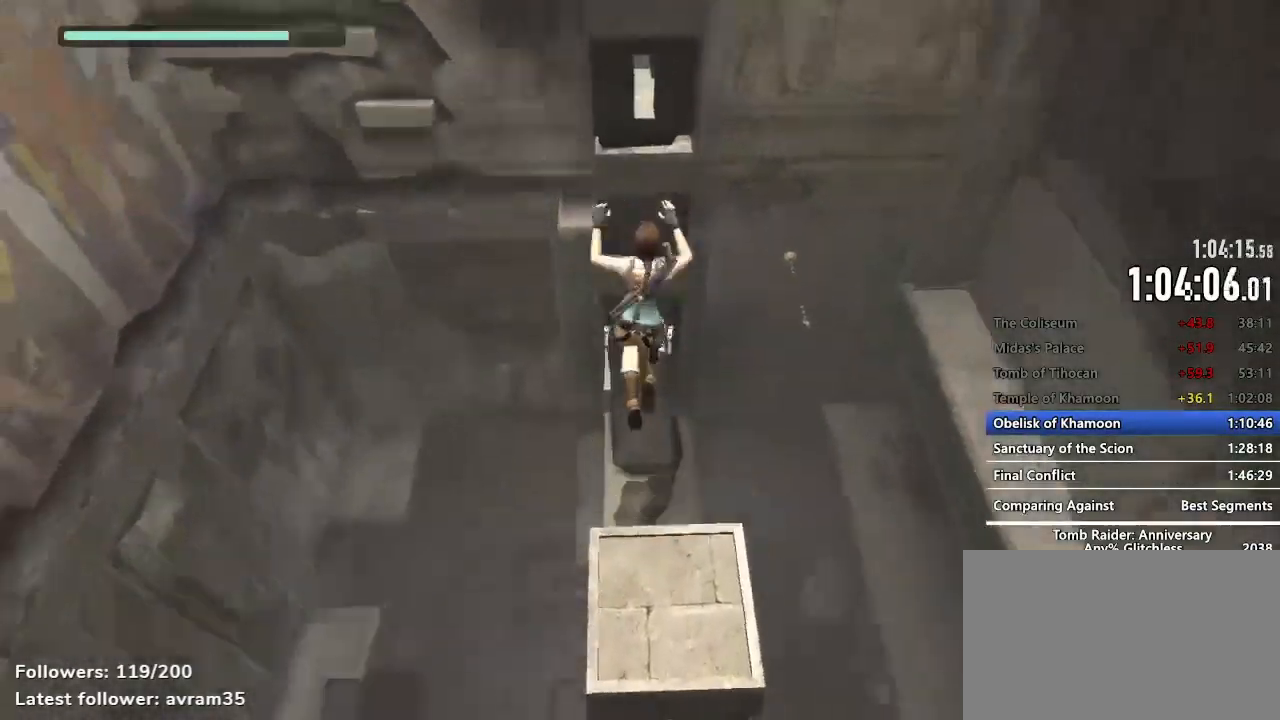
{"keys": [], "mouse": [], "events": [[384, "space", "up"], [434, "z", "up"]]}
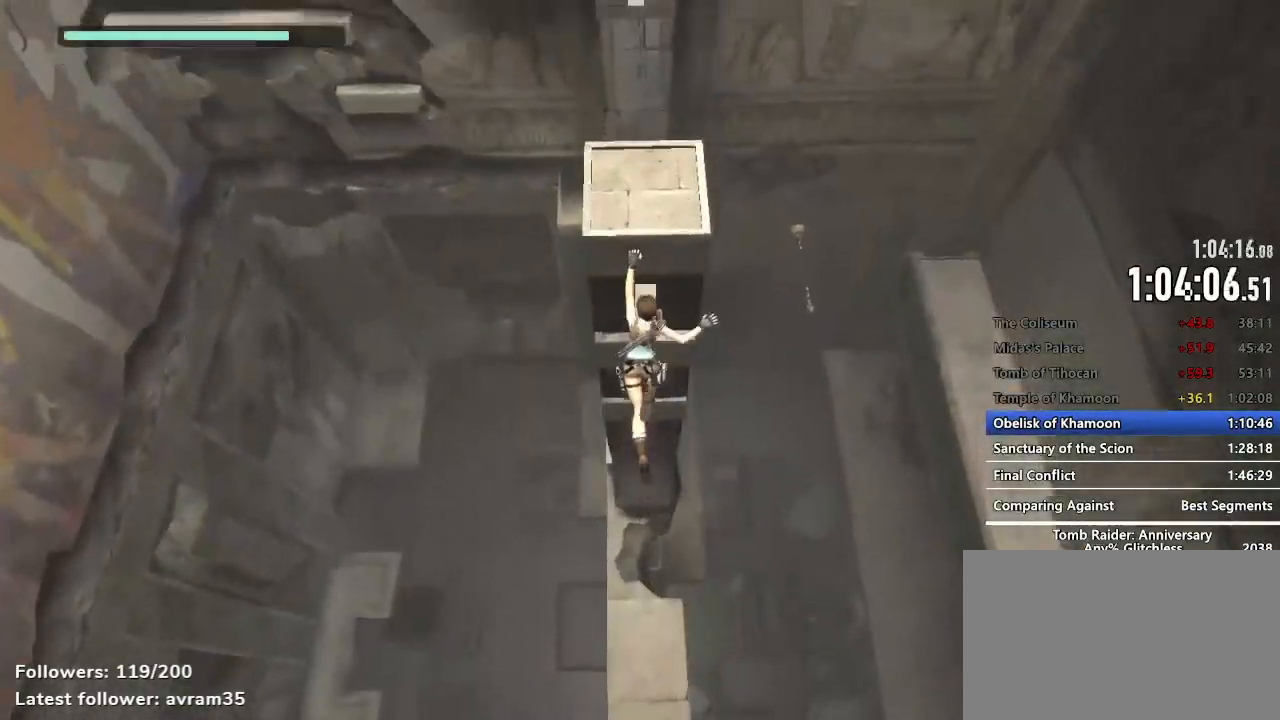
{"keys": [], "mouse": [], "events": [[67, "space", "down"], [117, "space", "up"], [217, "space", "down"], [267, "space", "up"], [350, "space", "down"], [400, "space", "up"]]}
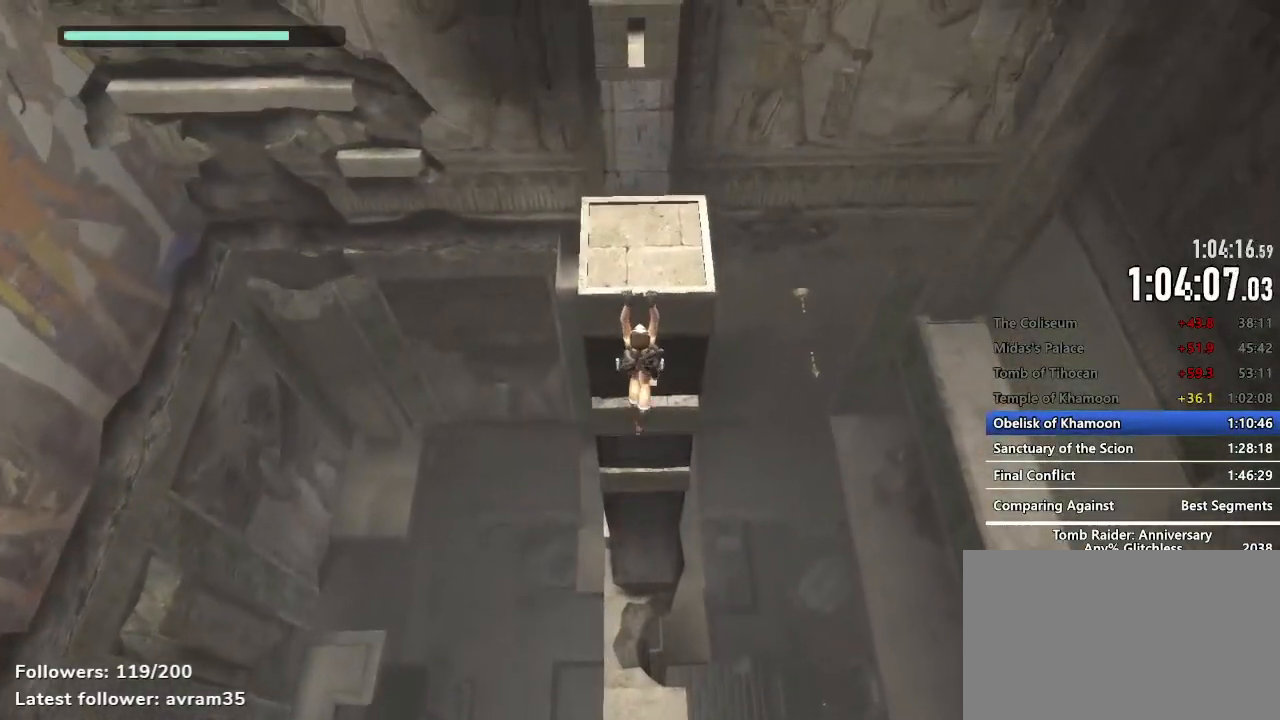
{"keys": ["z"], "mouse": [], "events": [[84, "space", "down"], [134, "space", "up"], [234, "z", "down"]]}
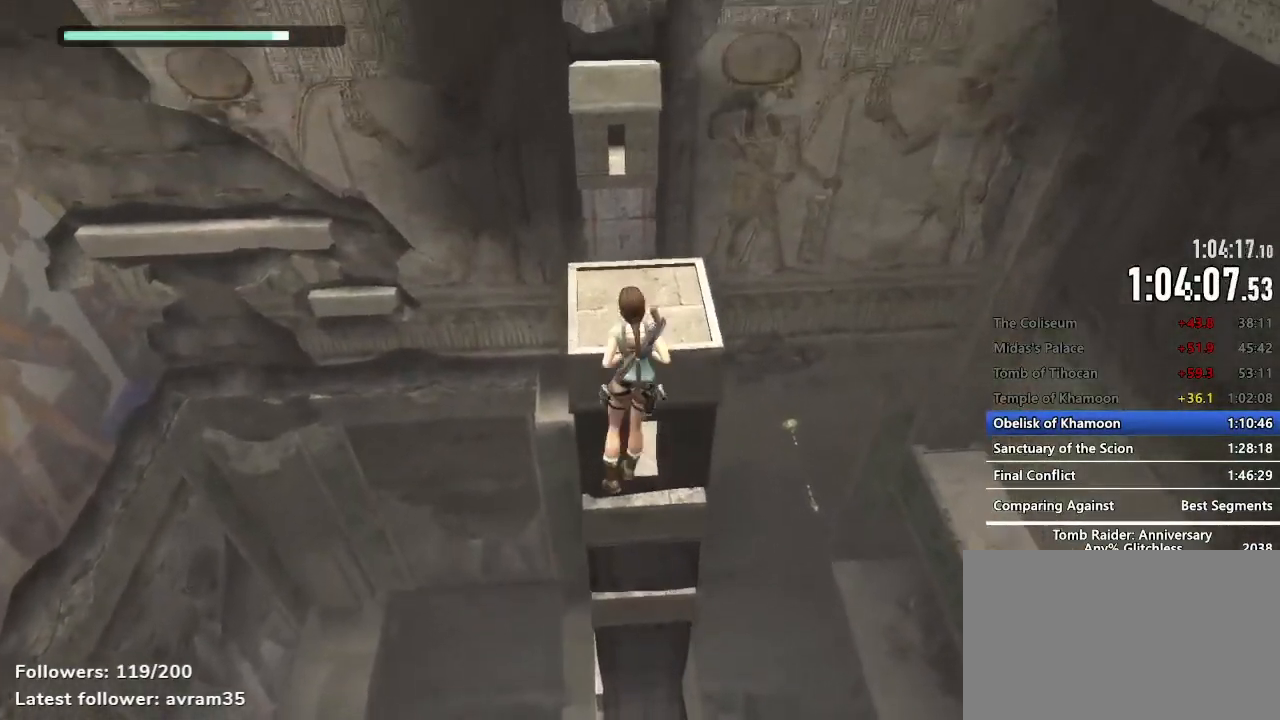
{"keys": ["z"], "mouse": [], "events": []}
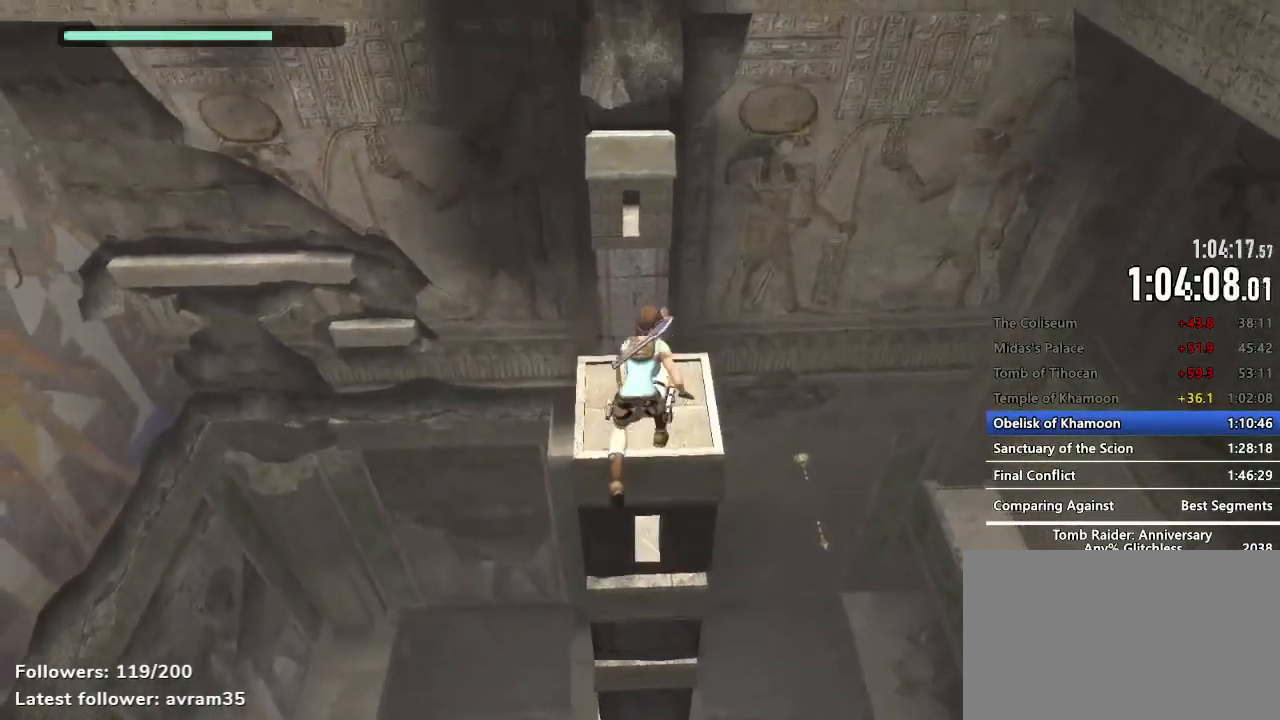
{"keys": ["space", "z"], "mouse": [], "events": [[450, "space", "down"]]}
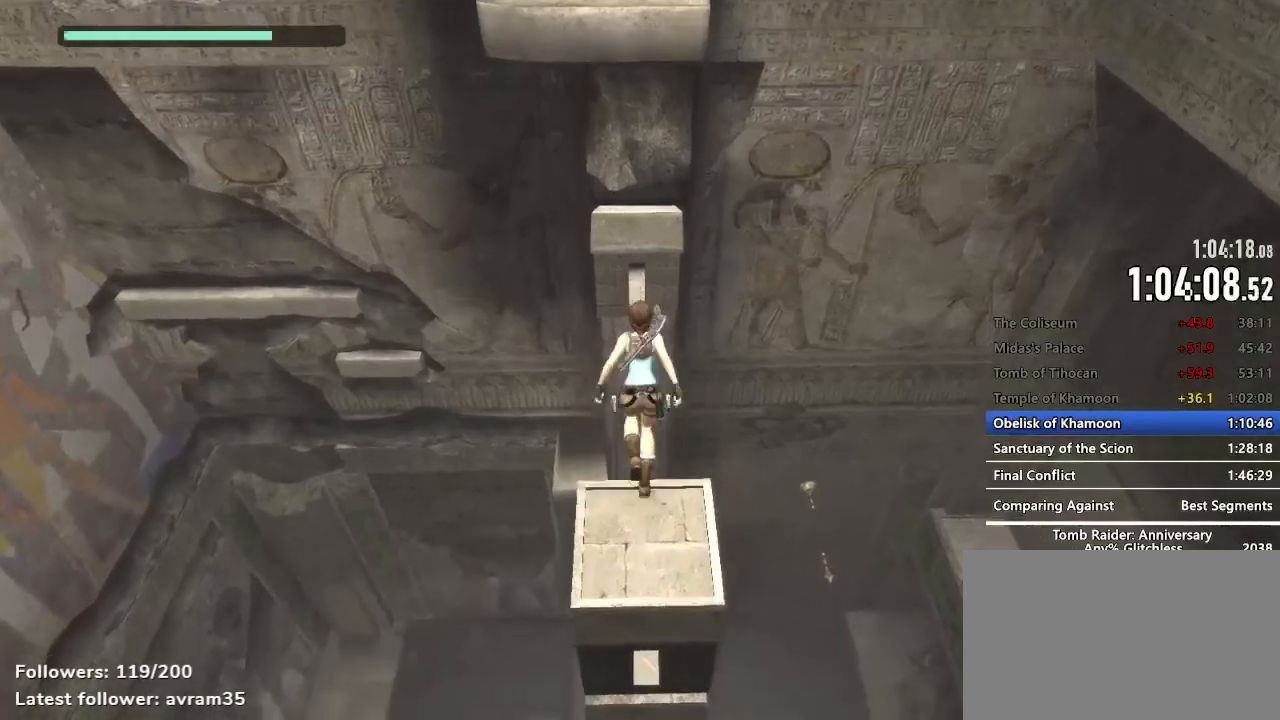
{"keys": [], "mouse": [], "events": [[417, "space", "up"], [417, "z", "up"]]}
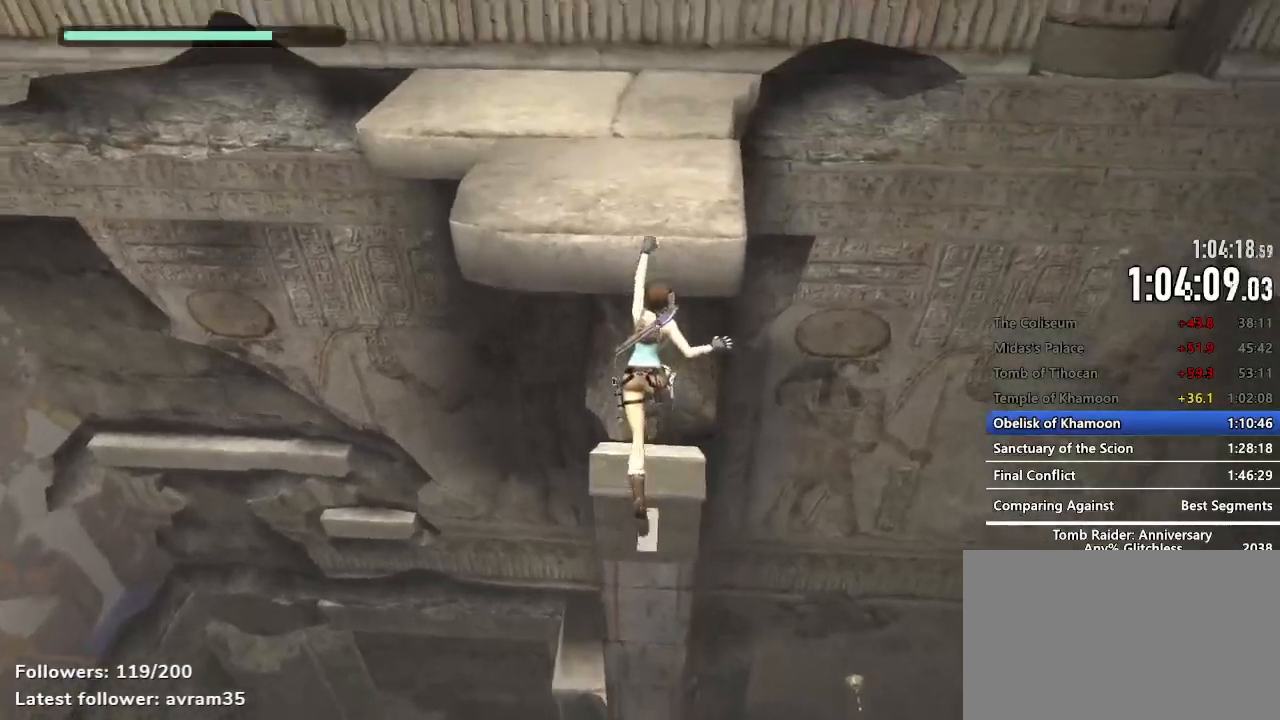
{"keys": ["space"], "mouse": [], "events": [[50, "space", "down"], [100, "space", "up"], [200, "space", "down"], [250, "space", "up"], [334, "space", "down"], [384, "space", "up"], [484, "space", "down"]]}
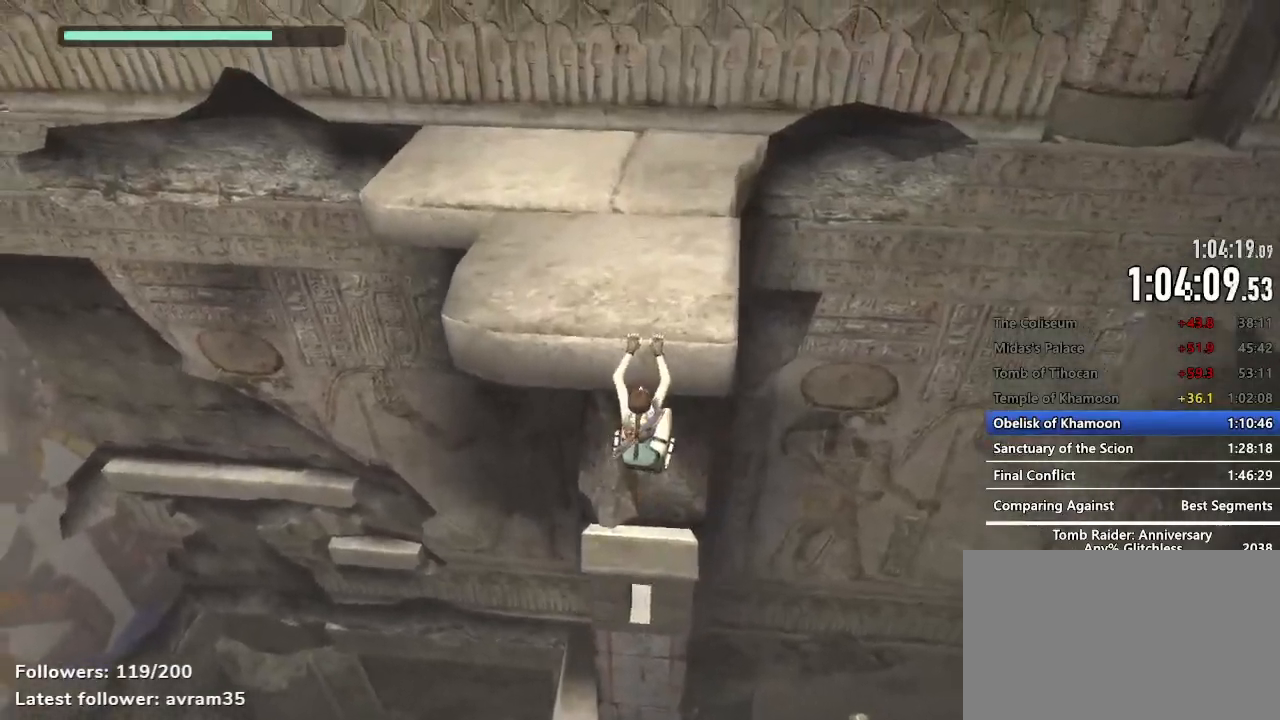
{"keys": ["z"], "mouse": [], "events": [[17, "space", "up"], [117, "z", "down"]]}
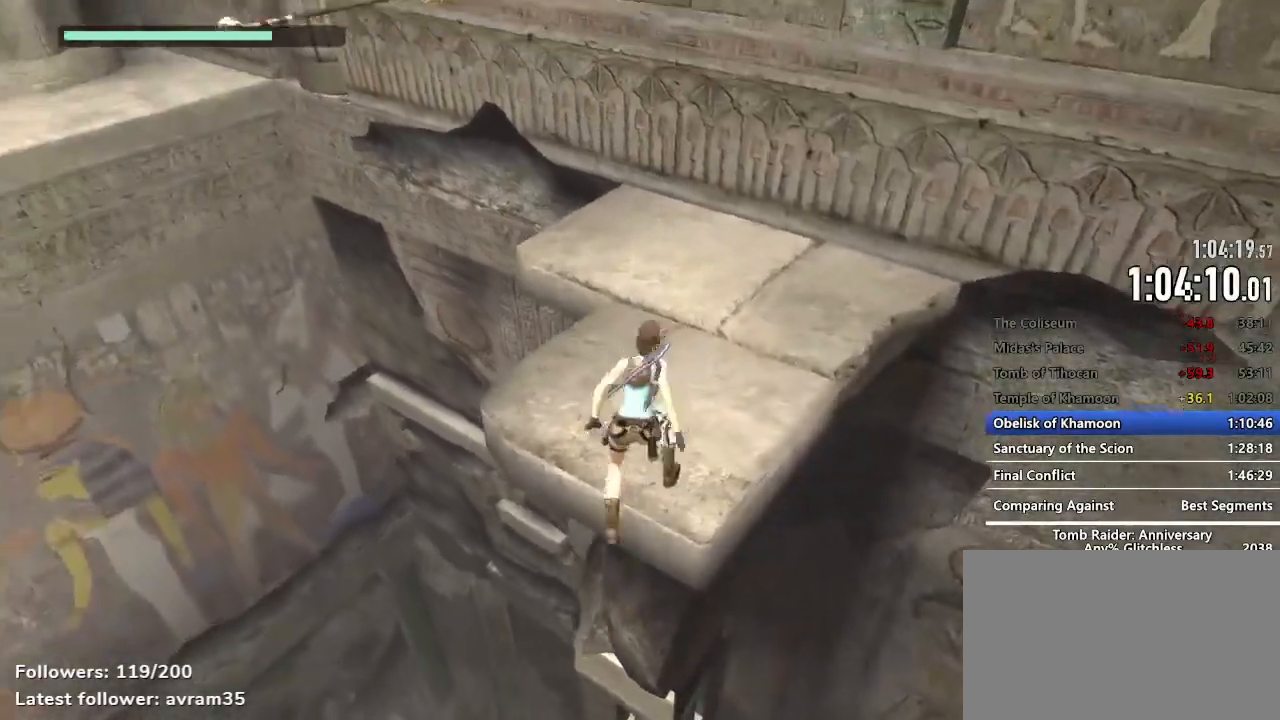
{"keys": ["z"], "mouse": [], "events": [[84, "space", "down"], [134, "space", "up"]]}
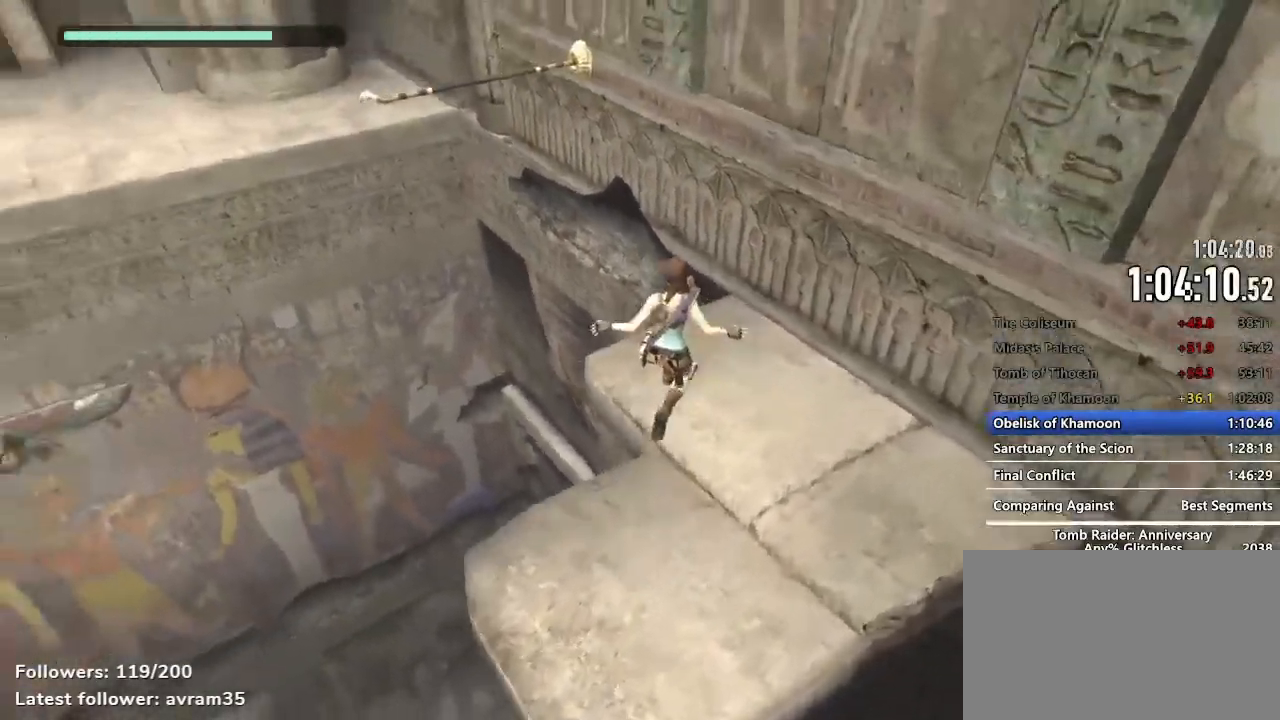
{"keys": ["space", "z"], "mouse": [], "events": [[500, "space", "down"]]}
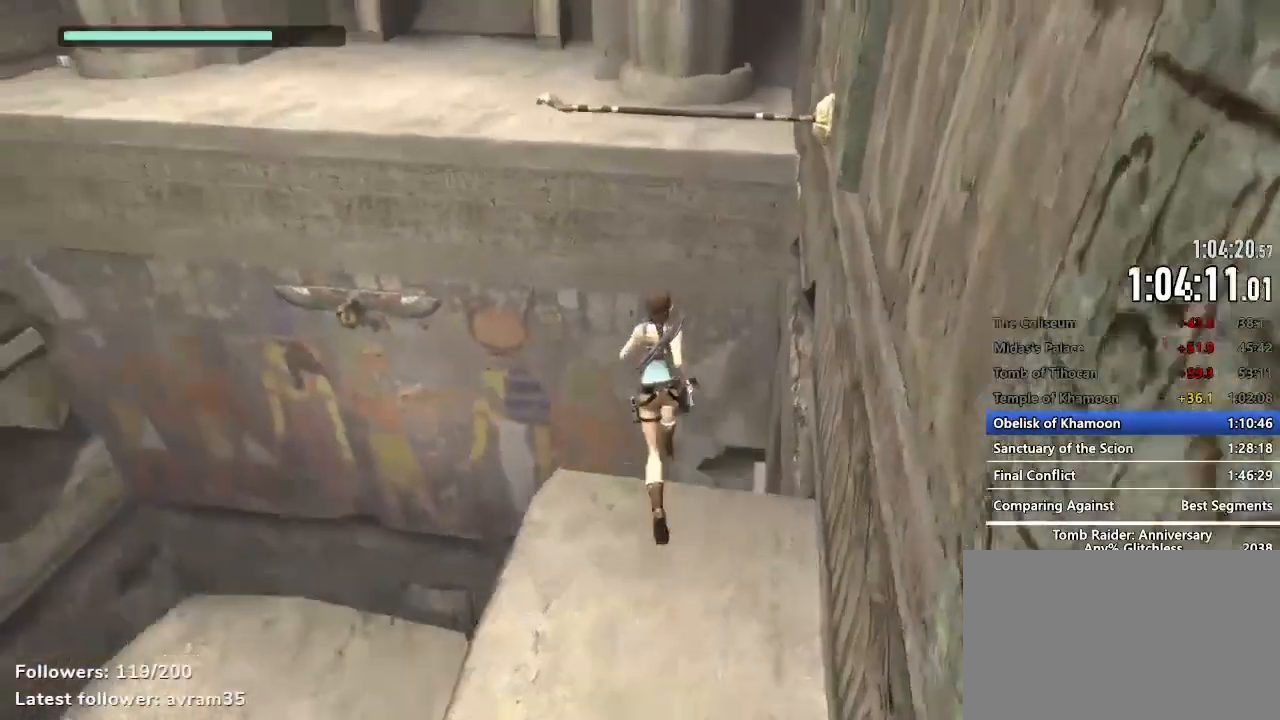
{"keys": ["z"], "mouse": [], "events": [[400, "space", "up"]]}
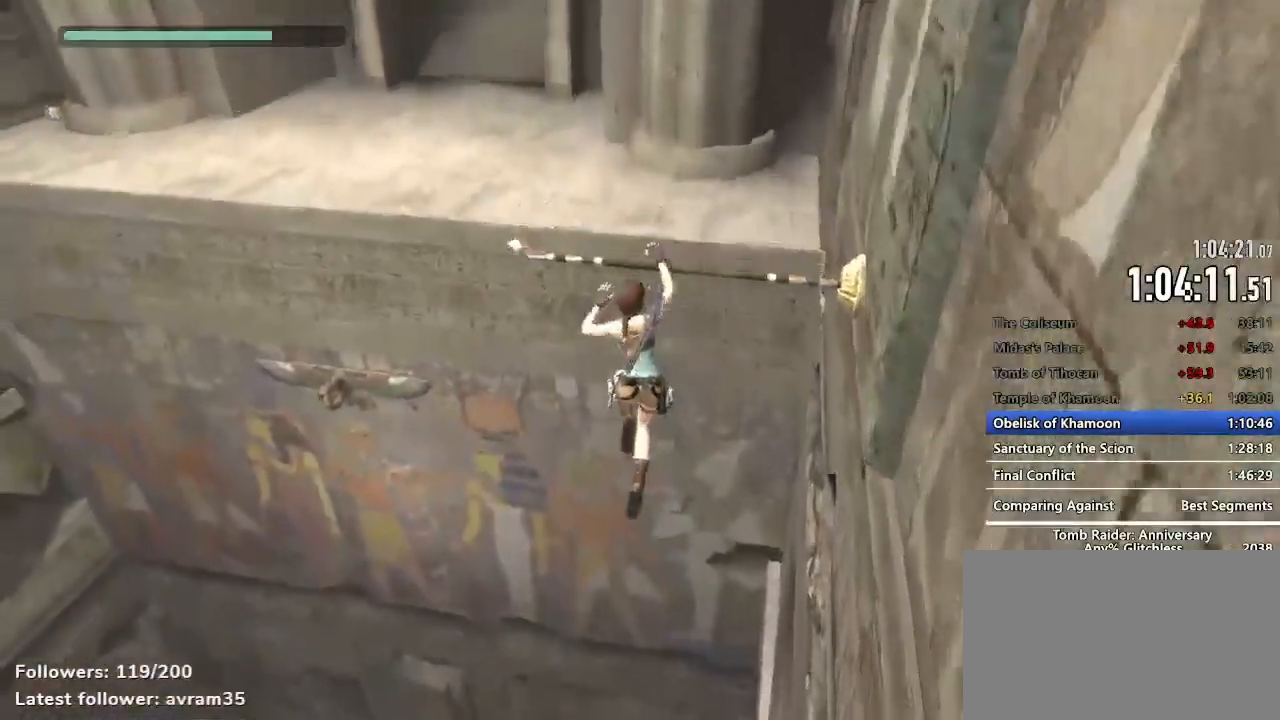
{"keys": ["space", "z"], "mouse": [], "events": [[17, "space", "down"], [84, "space", "up"], [167, "space", "down"], [234, "space", "up"], [317, "space", "down"], [367, "space", "up"], [484, "space", "down"]]}